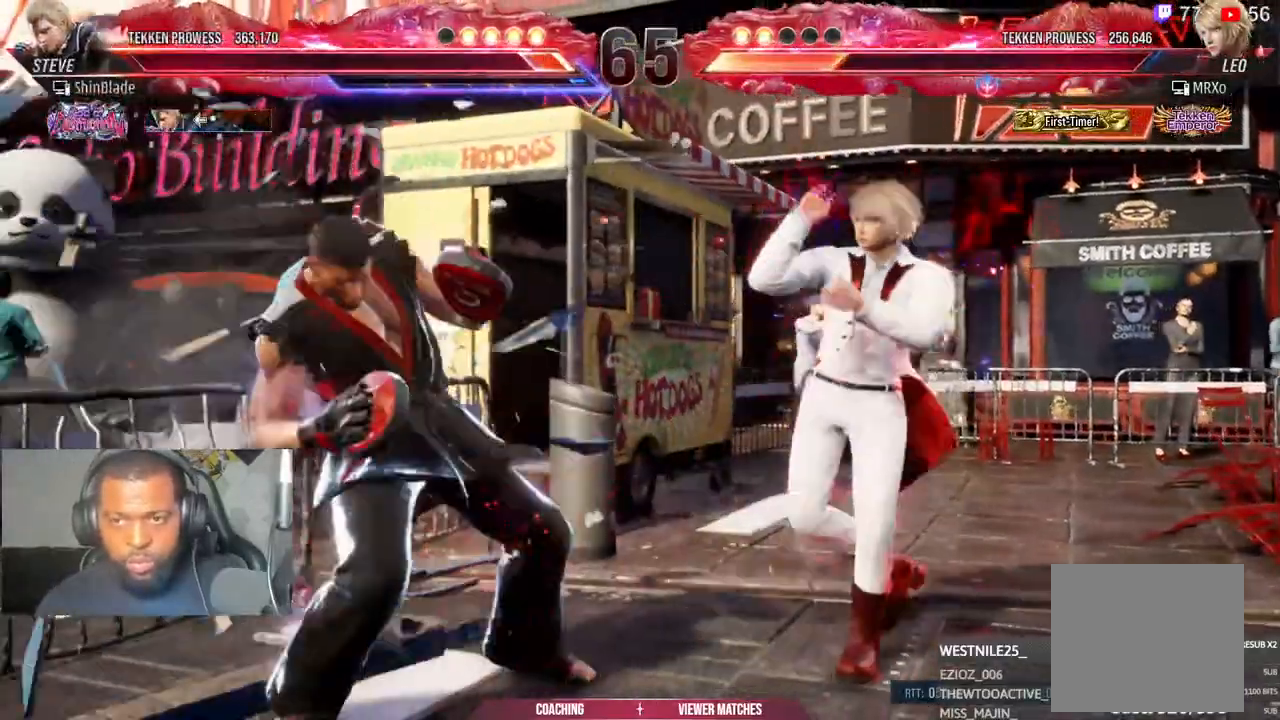
Gameplay with a controller (PlayStation layout); each line is a JSON object with the inputs held at the frame after it (dt_ms = milliseconds from this image to that frame). "events" lists button and stick changes between this image and that frame as [ms after this image, input, new state], when the widget could be followed in between.
{"dt_ms": 500, "buttons": ["SQUARE", "TRIANGLE", "DPAD_RIGHT"], "left_stick": "center", "right_stick": "center", "events": [[33, "DPAD_LEFT", "down"], [100, "DPAD_LEFT", "up"], [133, "SQUARE", "down"], [133, "TRIANGLE", "down"], [200, "SQUARE", "up"], [217, "TRIANGLE", "up"], [233, "DPAD_RIGHT", "down"], [267, "SQUARE", "down"], [267, "TRIANGLE", "down"], [333, "SQUARE", "up"], [333, "TRIANGLE", "up"], [383, "SQUARE", "down"], [383, "TRIANGLE", "down"], [433, "SQUARE", "up"], [433, "TRIANGLE", "up"], [483, "SQUARE", "down"], [483, "TRIANGLE", "down"]]}
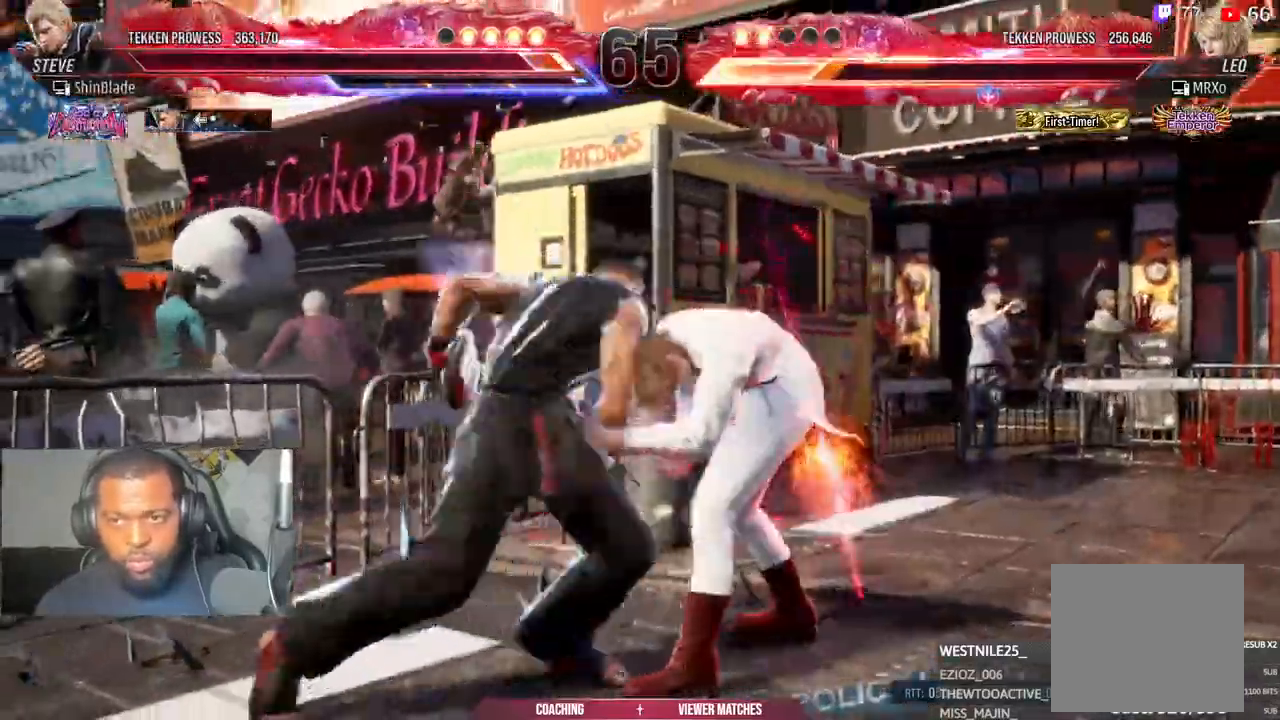
{"dt_ms": 500, "buttons": ["SQUARE", "TRIANGLE", "DPAD_RIGHT"], "left_stick": "center", "right_stick": "center"}
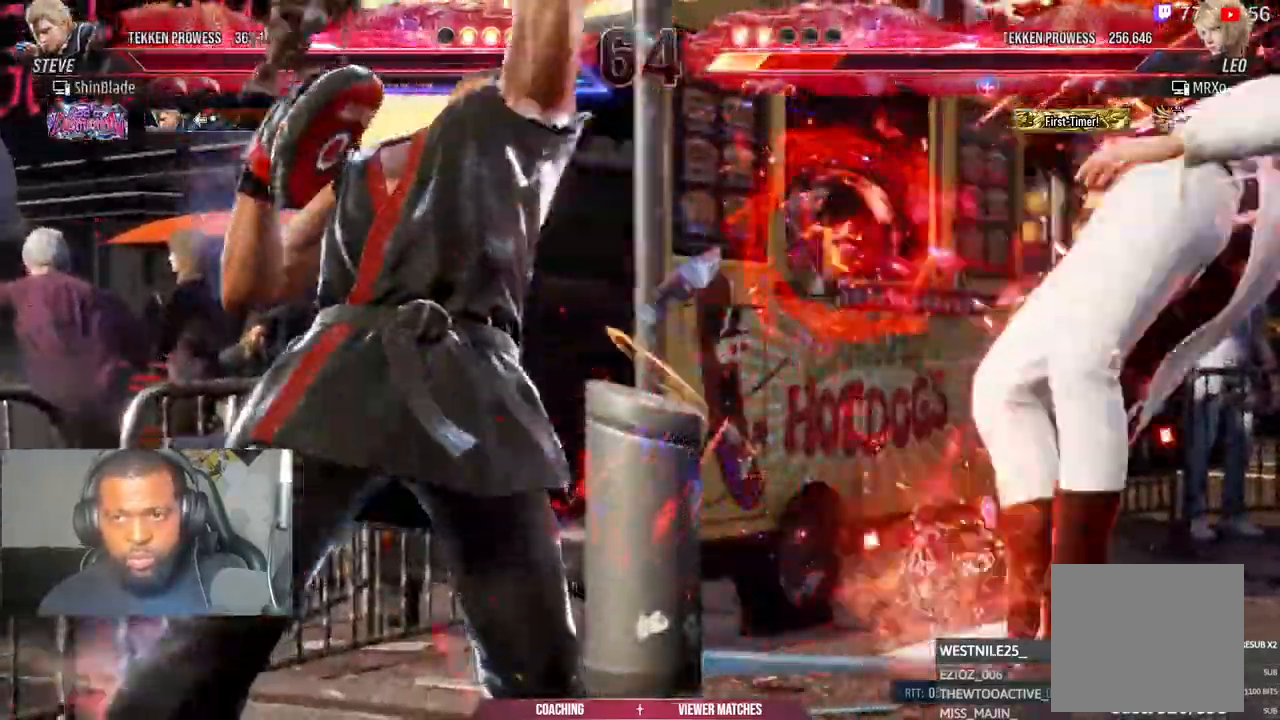
{"dt_ms": 1000, "buttons": ["SQUARE", "DPAD_DOWN"], "left_stick": "center", "right_stick": "center"}
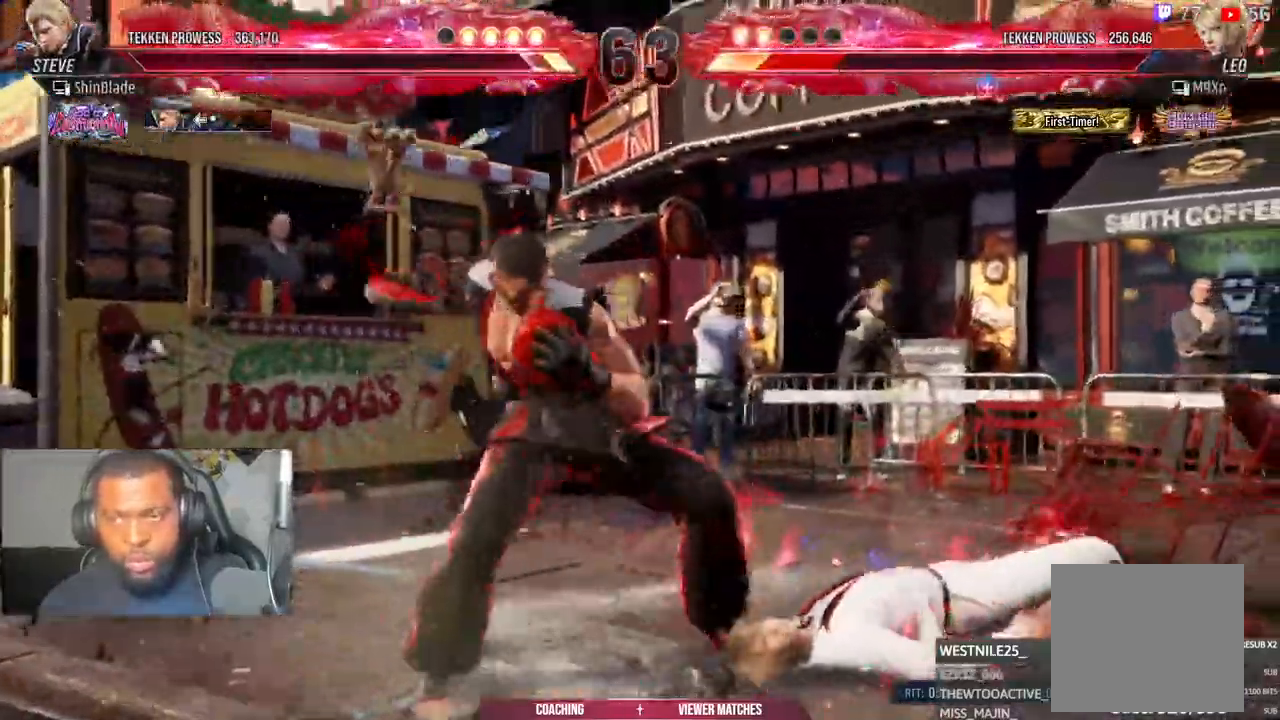
{"dt_ms": 1000, "buttons": [], "left_stick": "center", "right_stick": "center"}
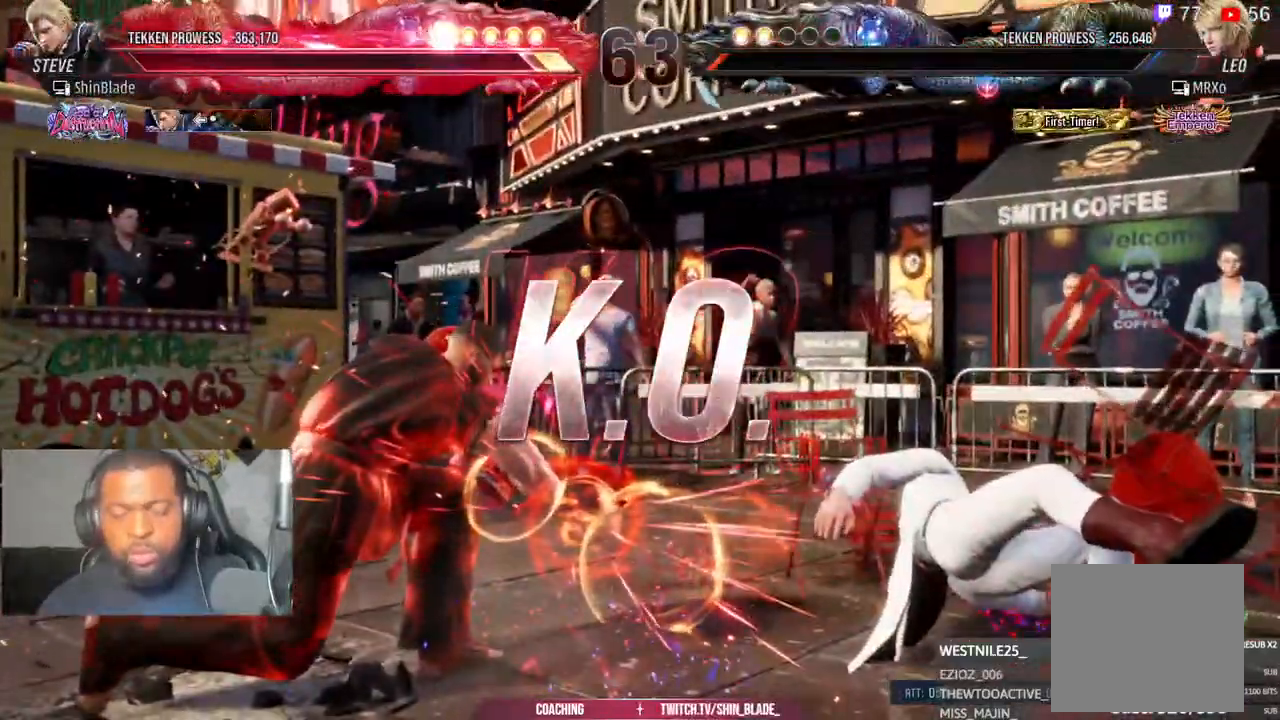
{"dt_ms": 500, "buttons": [], "left_stick": "center", "right_stick": "center", "events": []}
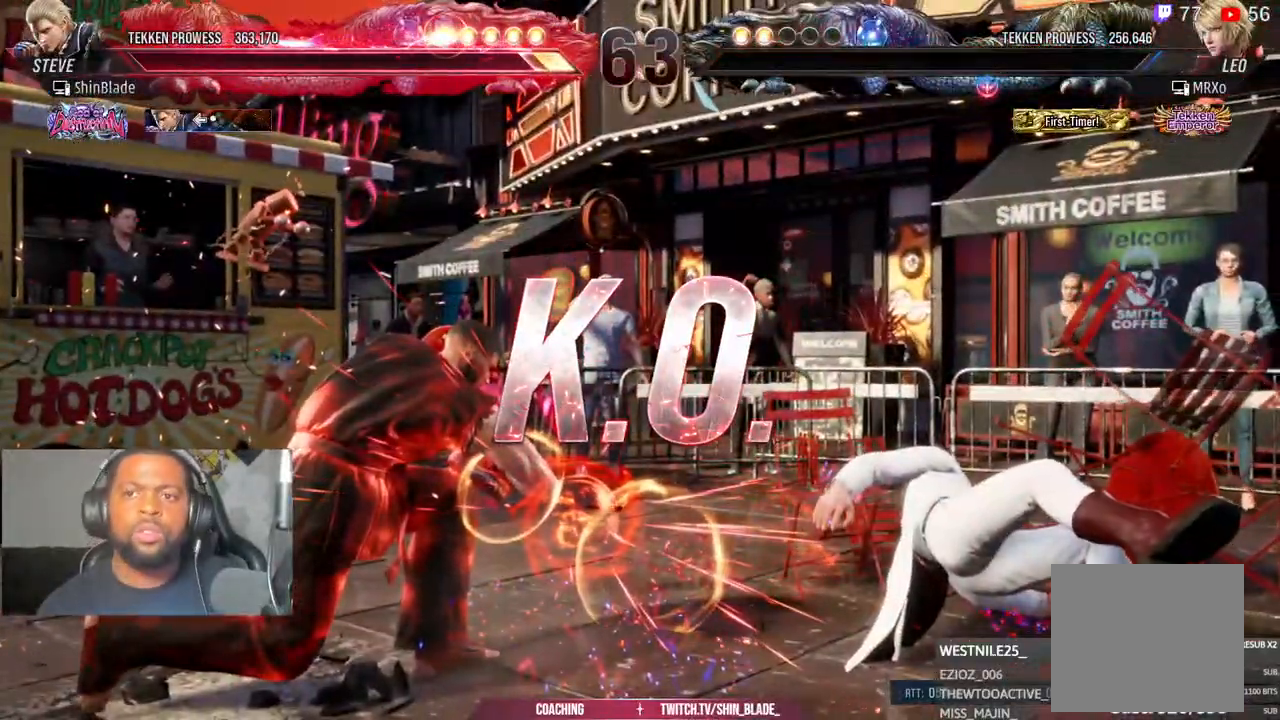
{"dt_ms": 500, "buttons": [], "left_stick": "center", "right_stick": "center", "events": []}